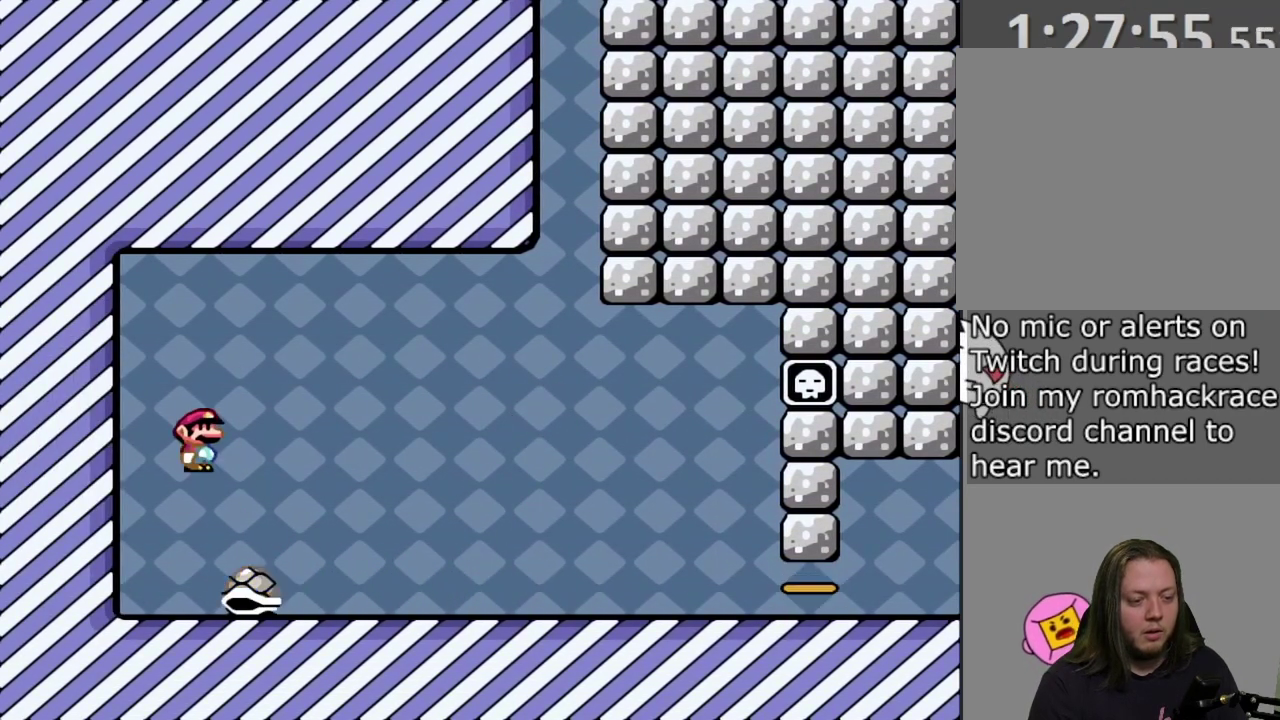
Gameplay with a controller (PlayStation layout); each line is a JSON object with the inputs held at the frame after it (dt_ms = milliseconds from this image to that frame). "events" lists button and stick changes between this image and that frame as [ms after this image, input, new state], when the widget could be followed in between. Not read: L3 R3 left_stick right_stick.
{"dt_ms": 400, "buttons": ["CROSS", "SQUARE", "DPAD_RIGHT"], "events": []}
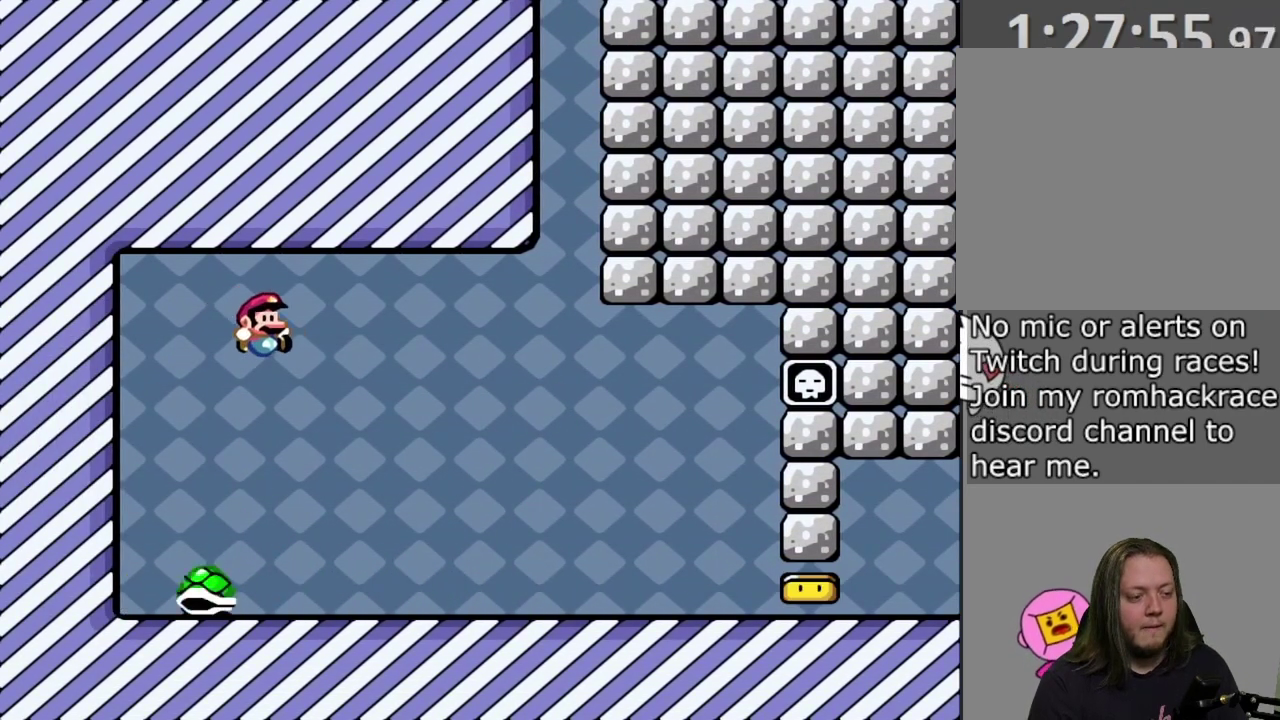
{"dt_ms": 400, "buttons": ["SQUARE", "DPAD_RIGHT"], "events": [[183, "CROSS", "up"]]}
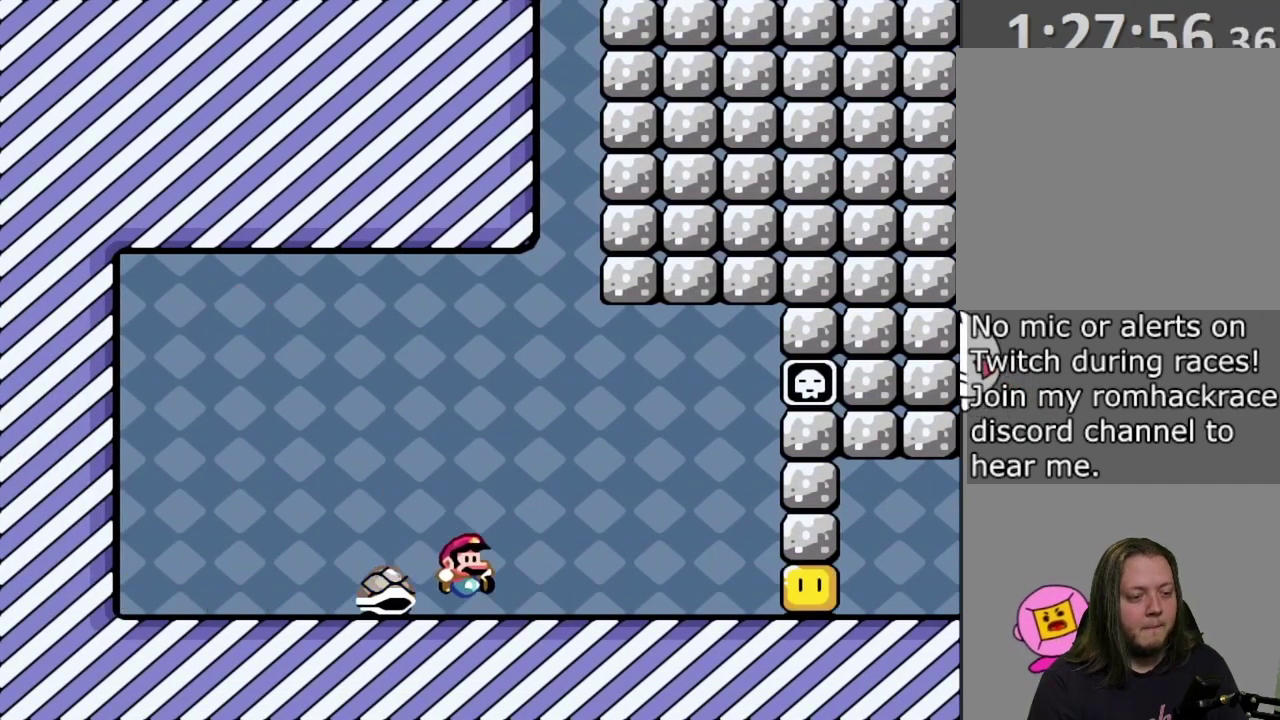
{"dt_ms": 600, "buttons": ["SQUARE", "DPAD_RIGHT"], "events": []}
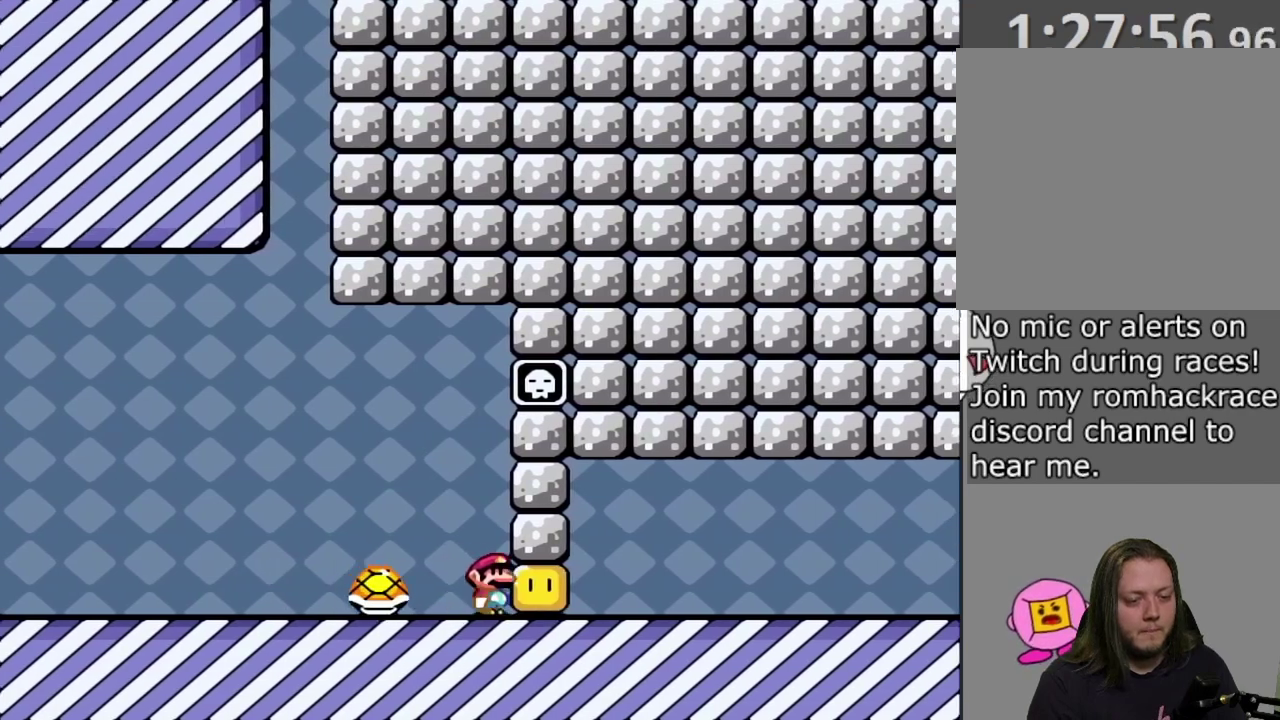
{"dt_ms": 500, "buttons": ["SQUARE", "DPAD_RIGHT"], "events": []}
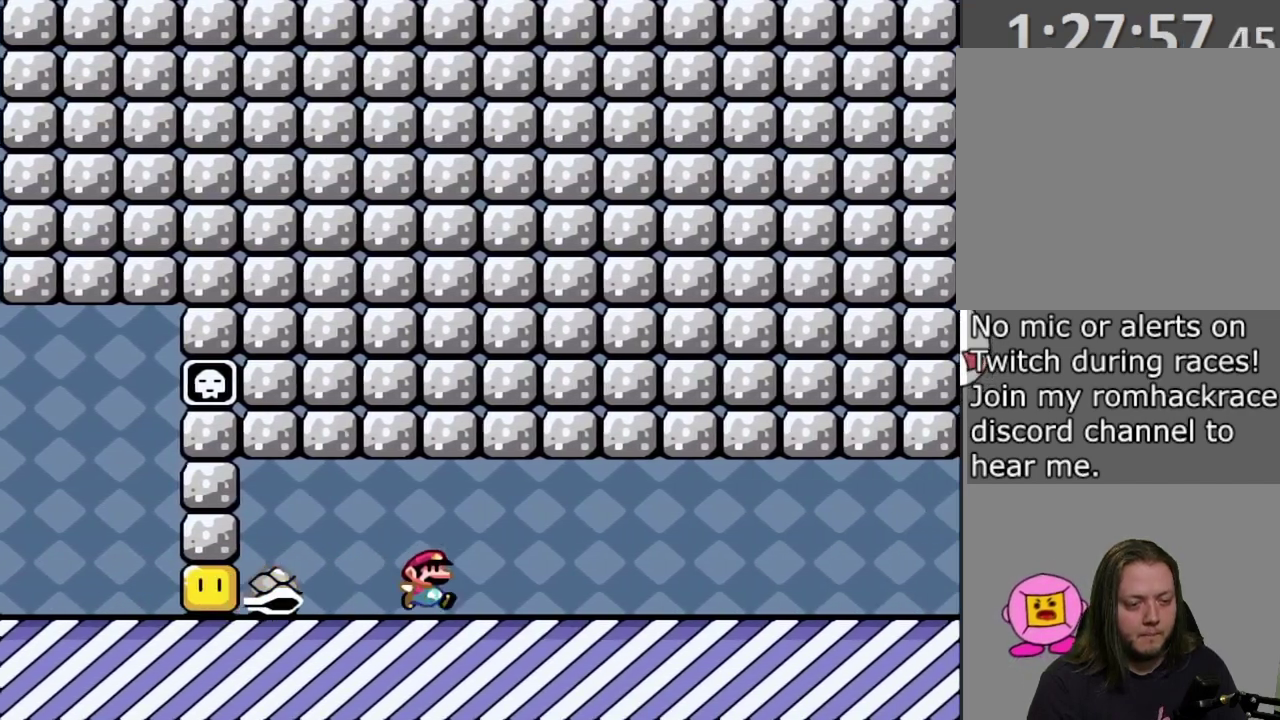
{"dt_ms": 300, "buttons": ["SQUARE", "DPAD_RIGHT"], "events": []}
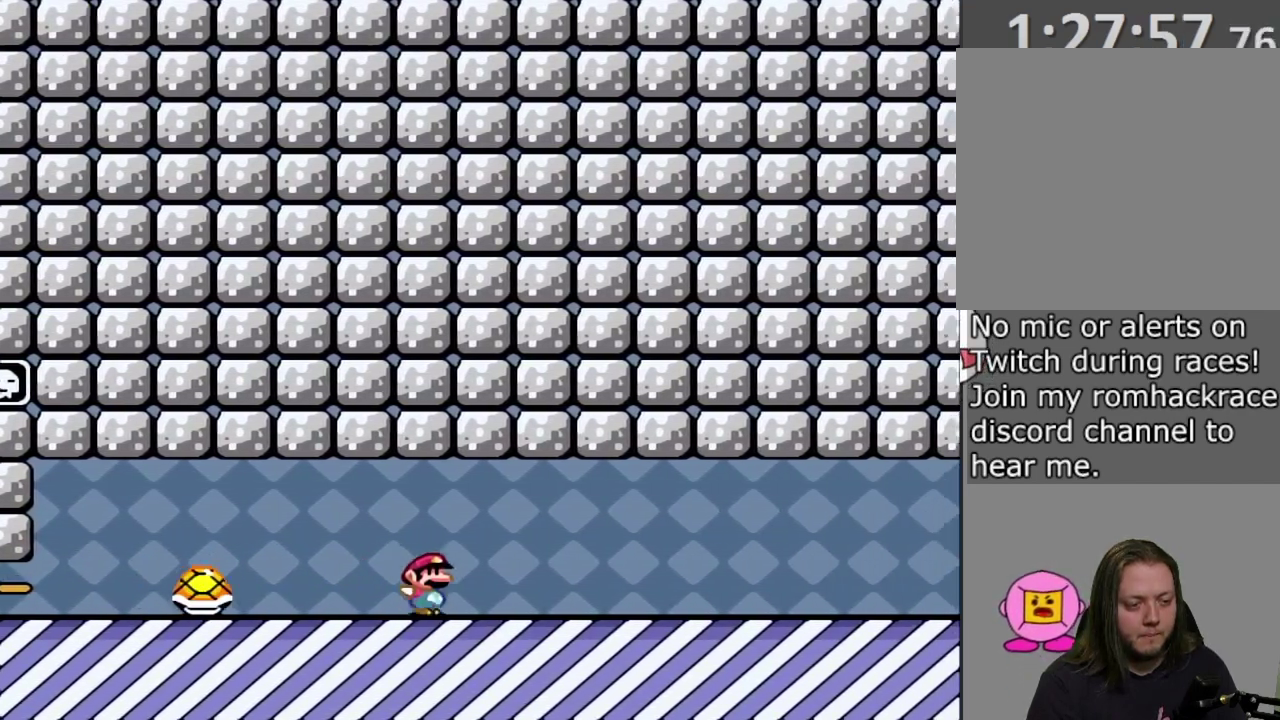
{"dt_ms": 900, "buttons": ["SQUARE", "DPAD_RIGHT"], "events": [[700, "DPAD_RIGHT", "up"], [733, "DPAD_LEFT", "down"], [833, "DPAD_LEFT", "up"], [900, "DPAD_RIGHT", "down"]]}
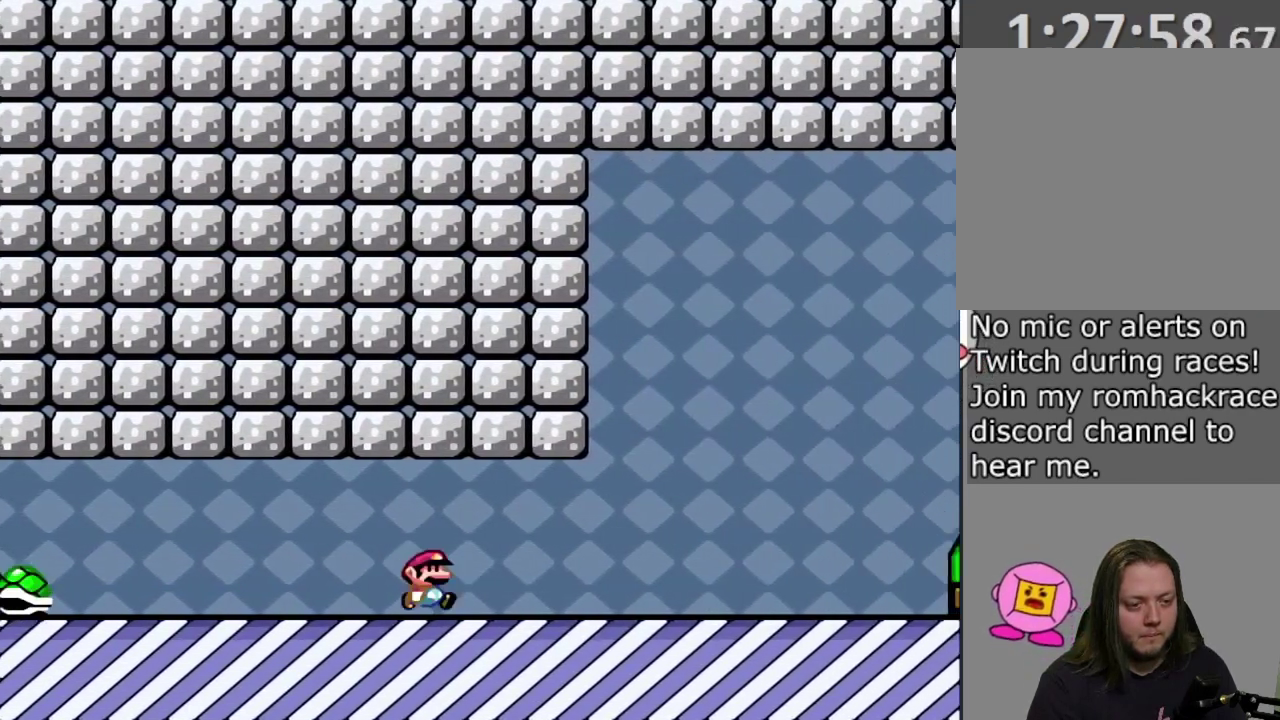
{"dt_ms": 300, "buttons": ["SQUARE", "DPAD_LEFT"], "events": [[150, "DPAD_RIGHT", "up"], [300, "DPAD_LEFT", "down"]]}
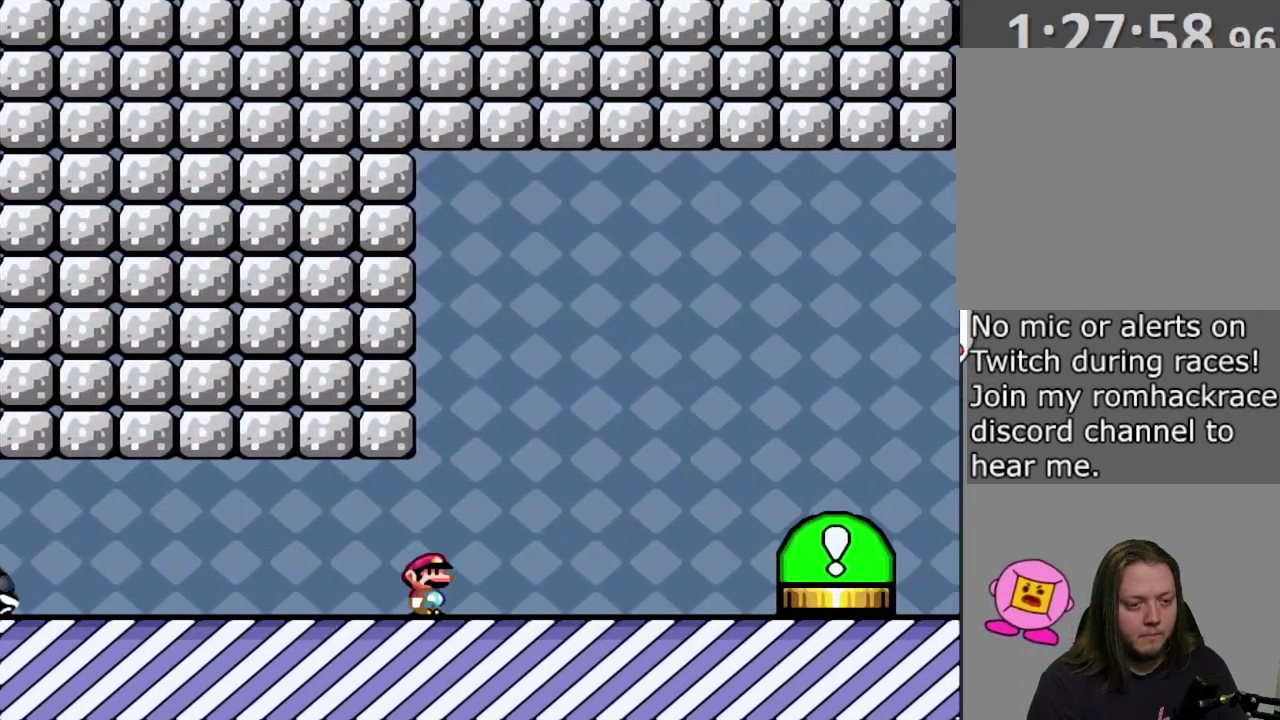
{"dt_ms": 700, "buttons": ["CROSS", "SQUARE"], "events": [[183, "DPAD_LEFT", "up"], [400, "CROSS", "down"]]}
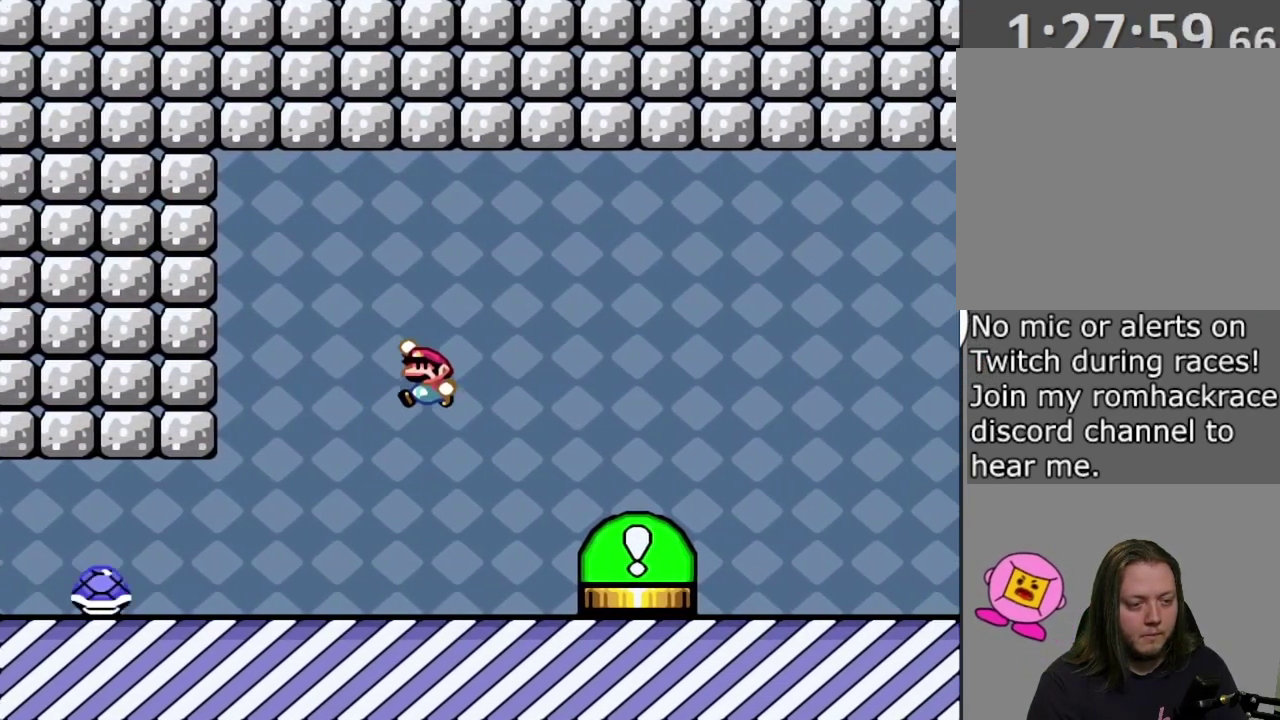
{"dt_ms": 300, "buttons": ["SQUARE", "DPAD_LEFT"], "events": [[117, "CROSS", "up"], [233, "DPAD_LEFT", "down"]]}
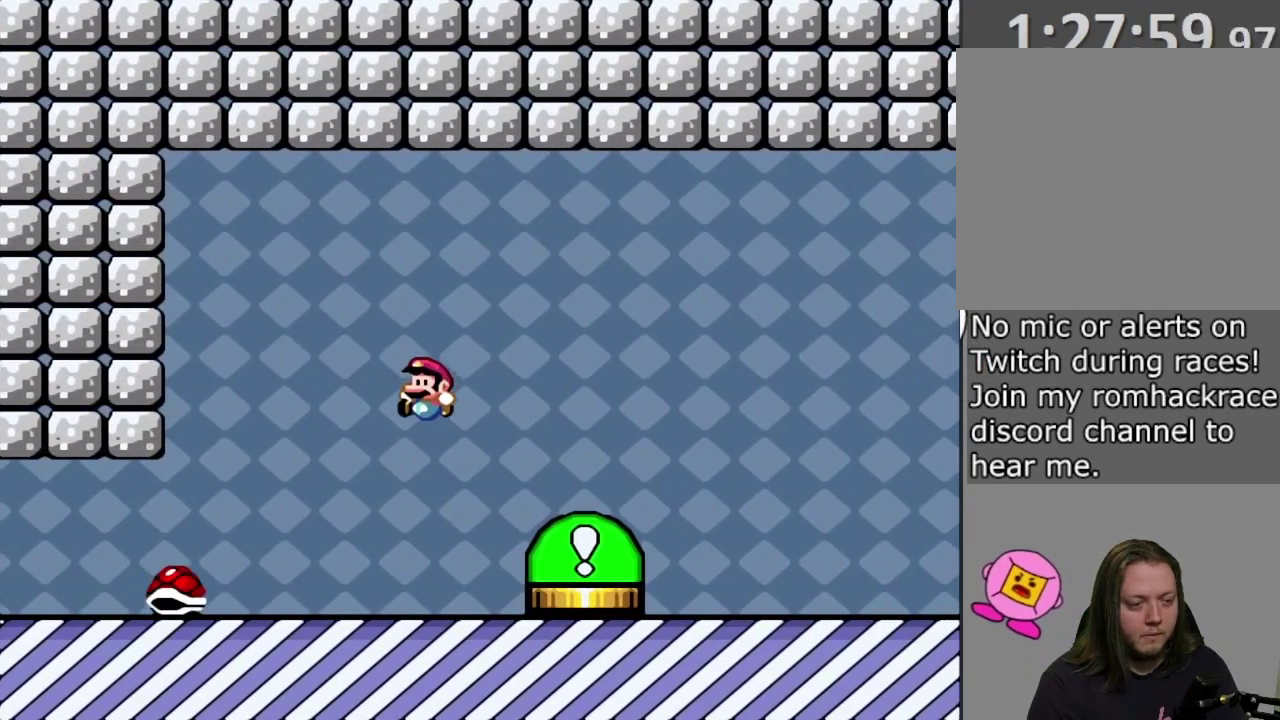
{"dt_ms": 700, "buttons": [], "events": [[67, "DPAD_LEFT", "up"], [100, "DPAD_RIGHT", "down"], [267, "CROSS", "down"], [433, "CROSS", "up"], [500, "DPAD_RIGHT", "up"], [500, "SQUARE", "up"]]}
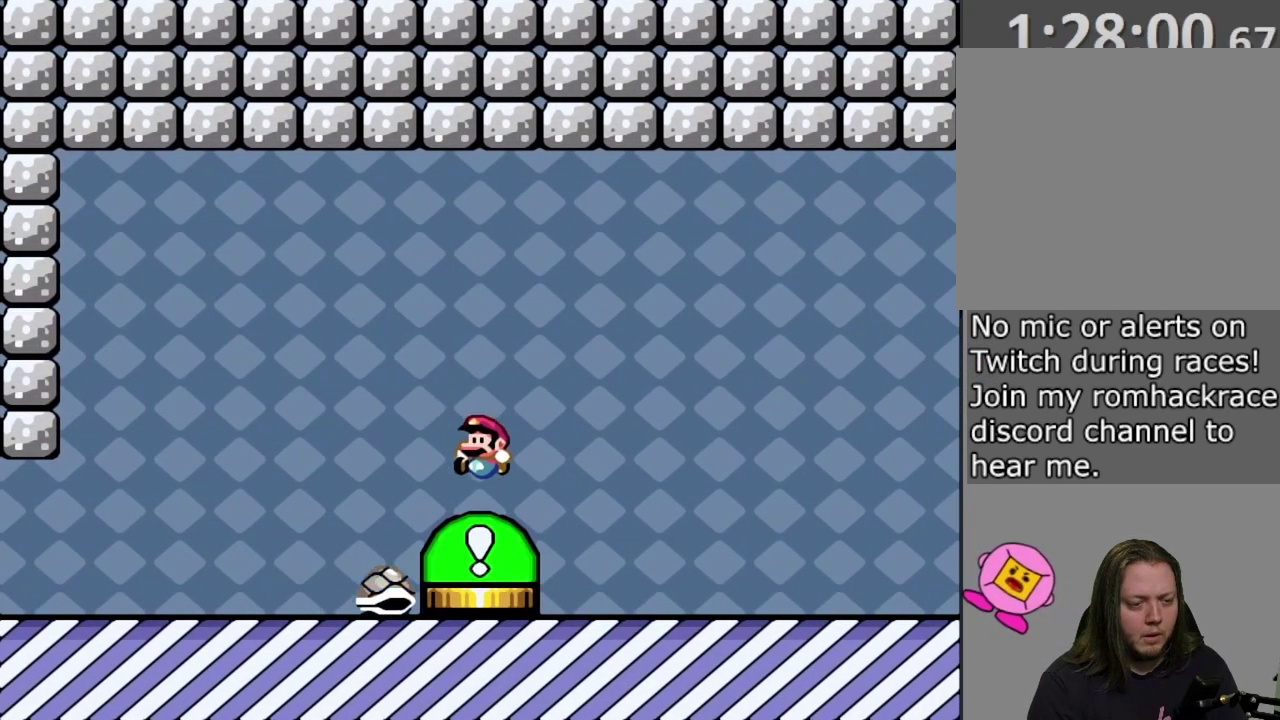
{"dt_ms": 300, "buttons": ["CROSS"], "events": [[50, "DPAD_RIGHT", "down"], [83, "CROSS", "down"], [100, "DPAD_RIGHT", "up"]]}
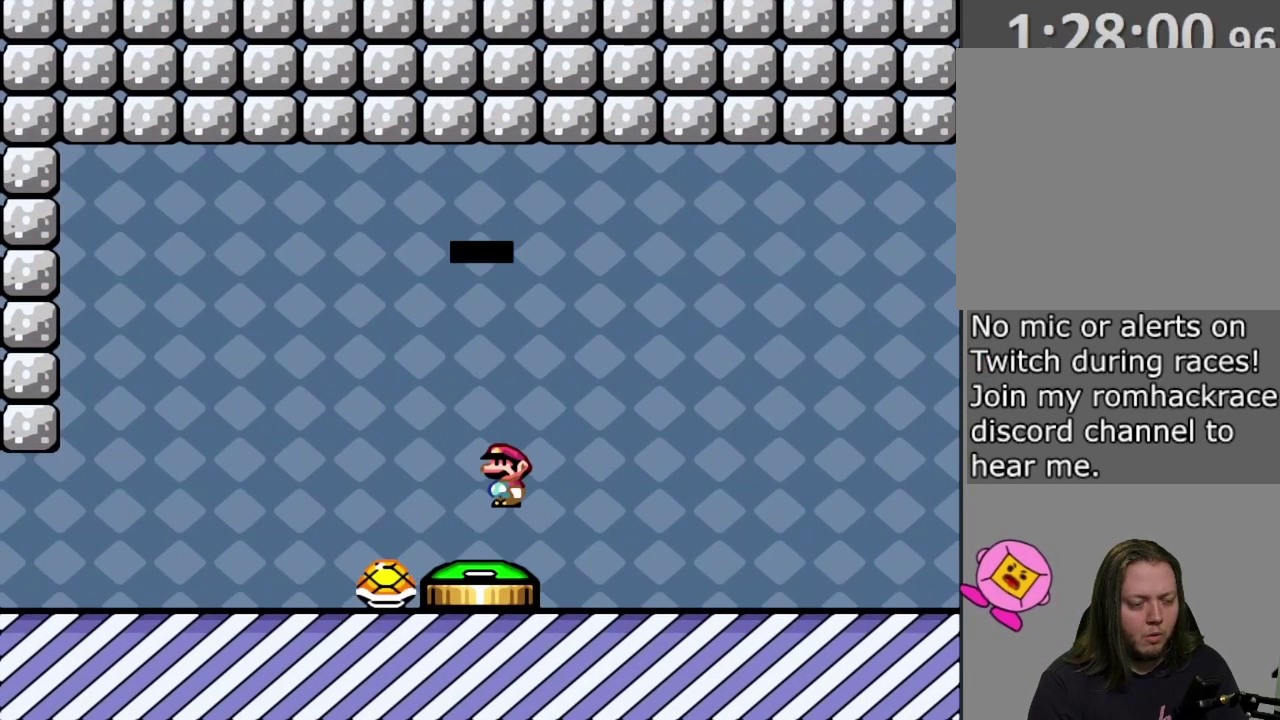
{"dt_ms": 500, "buttons": [], "events": [[183, "CROSS", "up"]]}
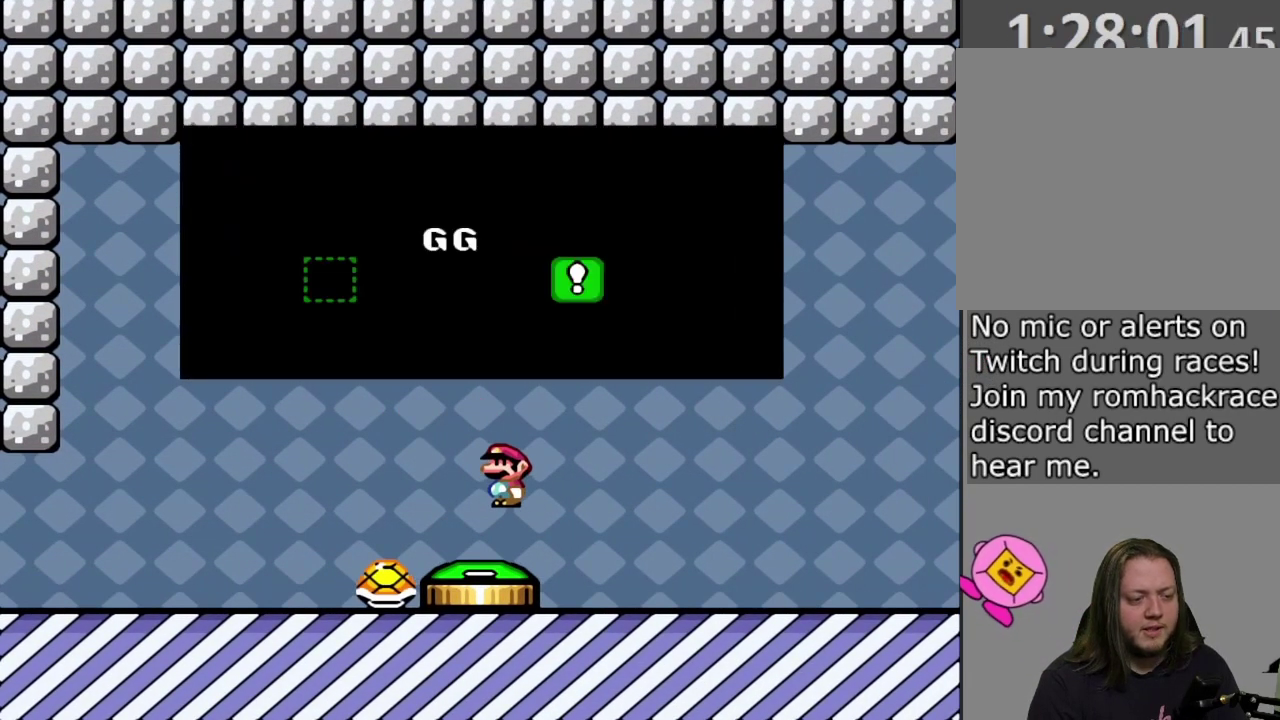
{"dt_ms": 300, "buttons": [], "events": []}
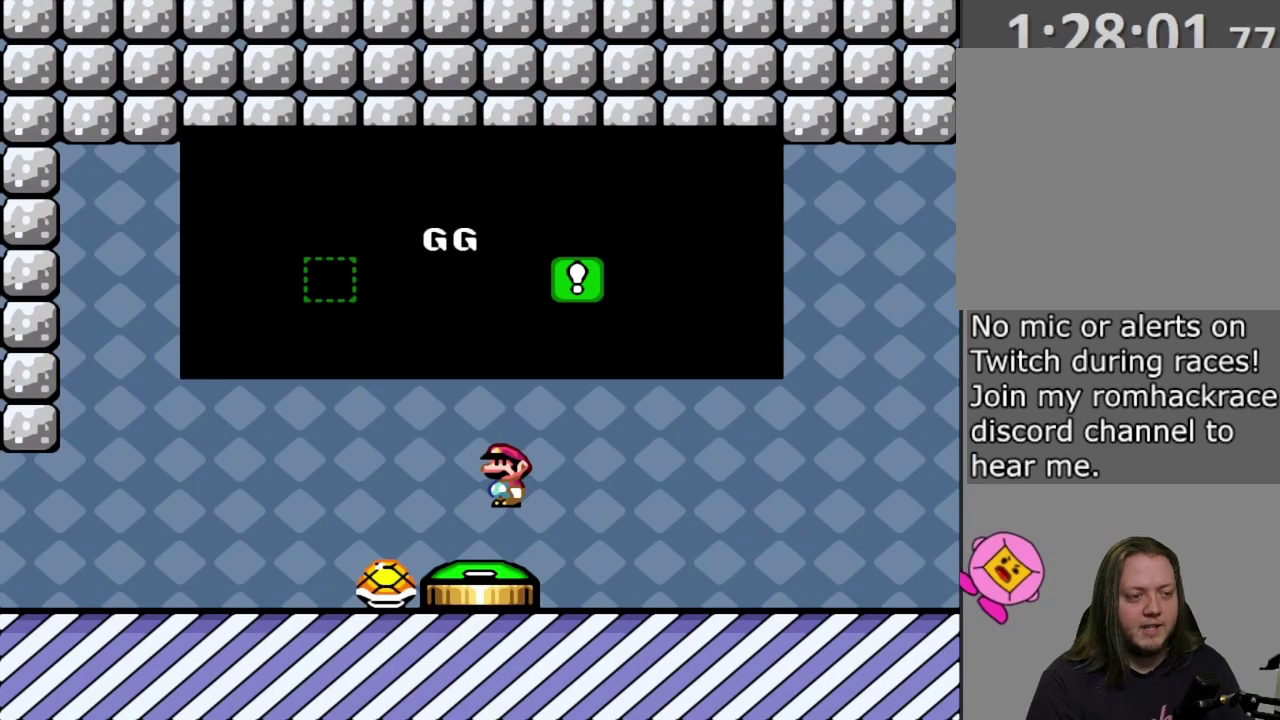
{"dt_ms": 700, "buttons": [], "events": []}
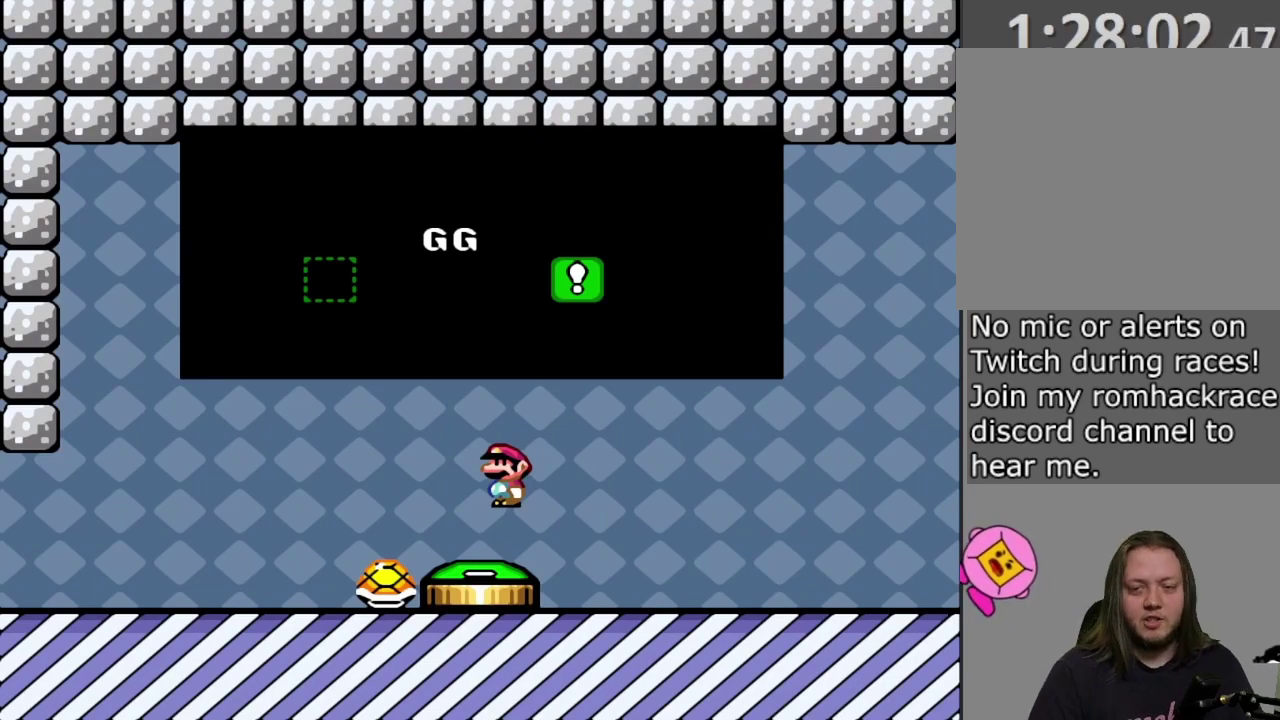
{"dt_ms": 500, "buttons": [], "events": []}
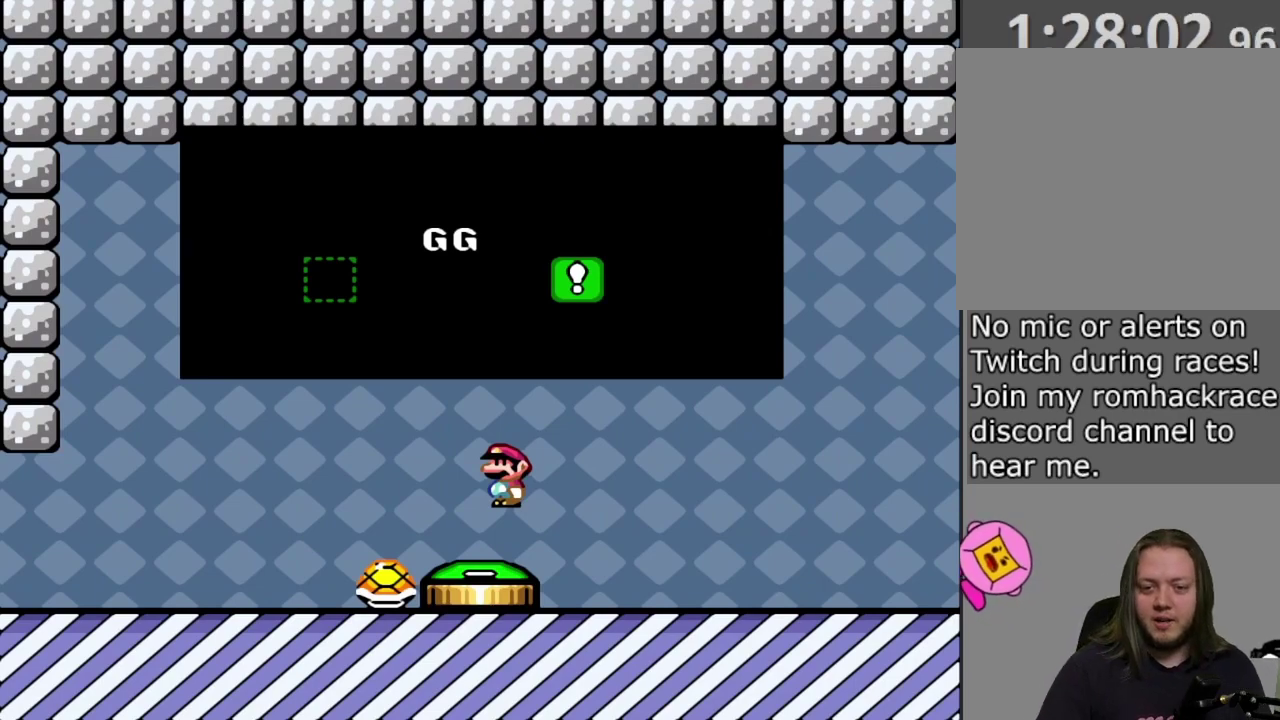
{"dt_ms": 400, "buttons": ["CROSS"], "events": [[367, "CROSS", "down"]]}
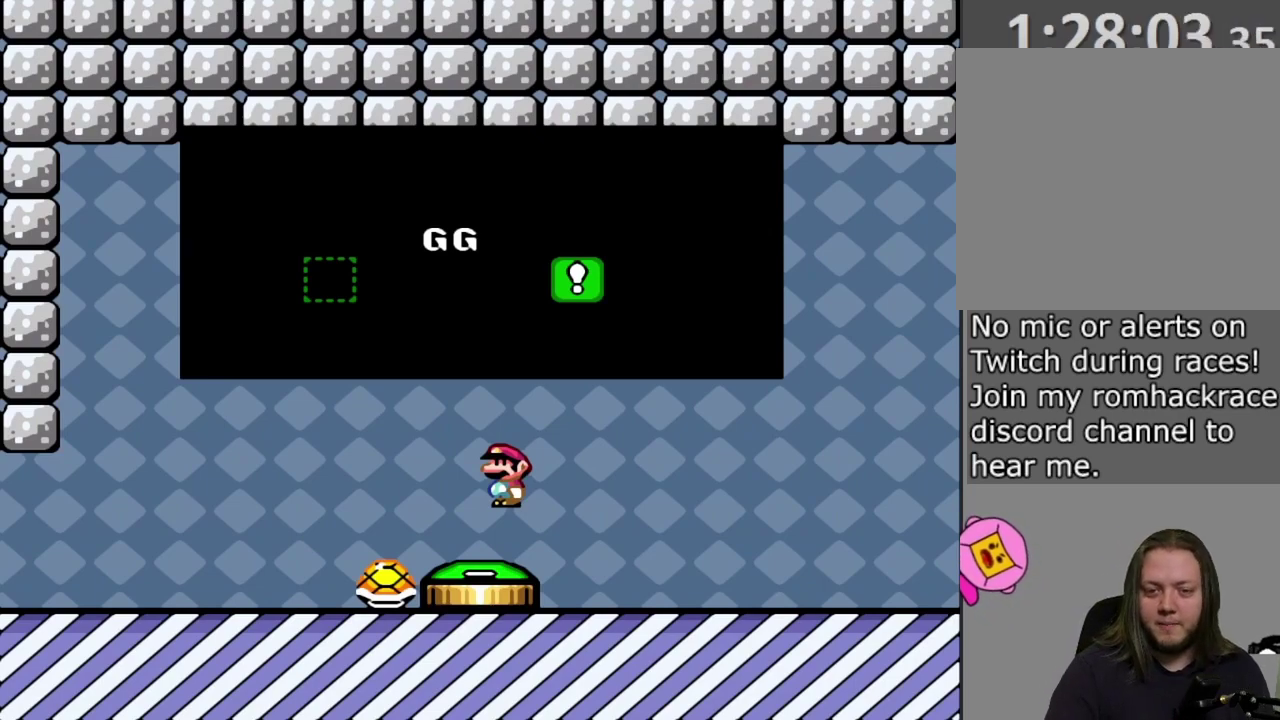
{"dt_ms": 600, "buttons": ["CROSS"], "events": [[100, "CROSS", "up"], [167, "CROSS", "down"], [250, "CROSS", "up"], [333, "CROSS", "down"], [417, "CROSS", "up"], [500, "CROSS", "down"]]}
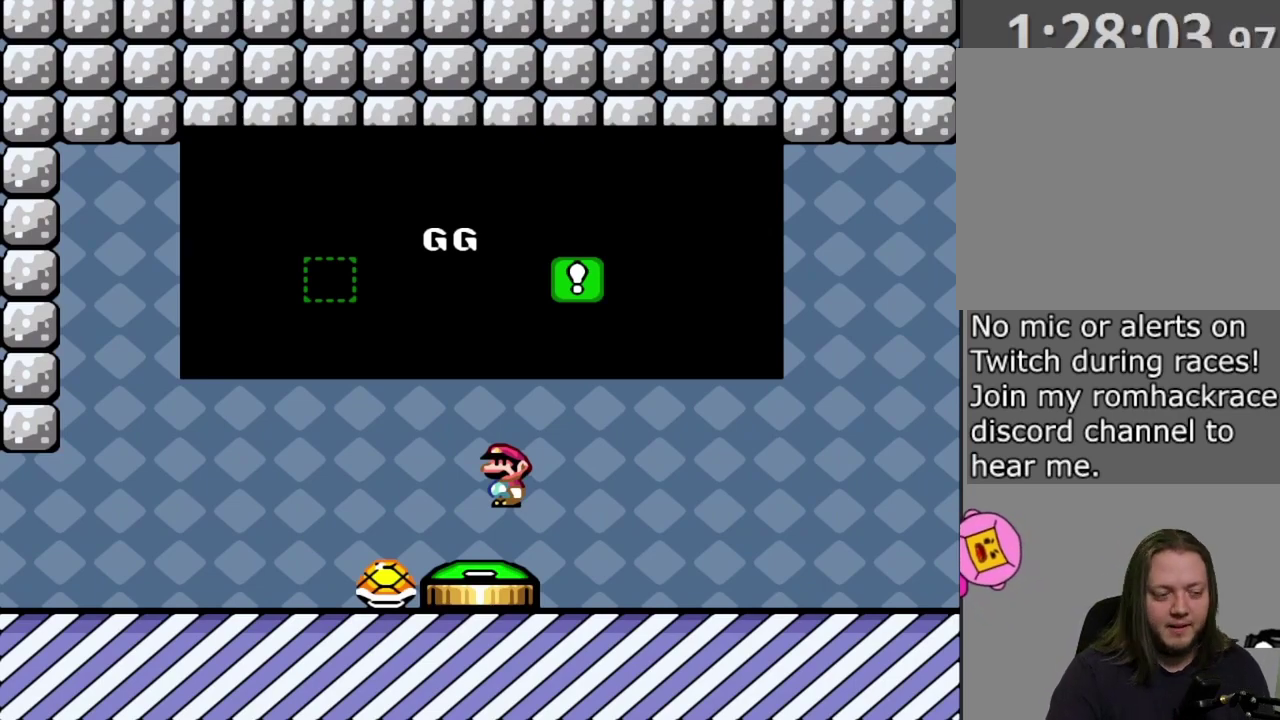
{"dt_ms": 500, "buttons": [], "events": [[17, "CROSS", "up"], [67, "CROSS", "down"], [150, "CROSS", "up"], [233, "CROSS", "down"], [317, "CROSS", "up"], [383, "CROSS", "down"], [500, "CROSS", "up"]]}
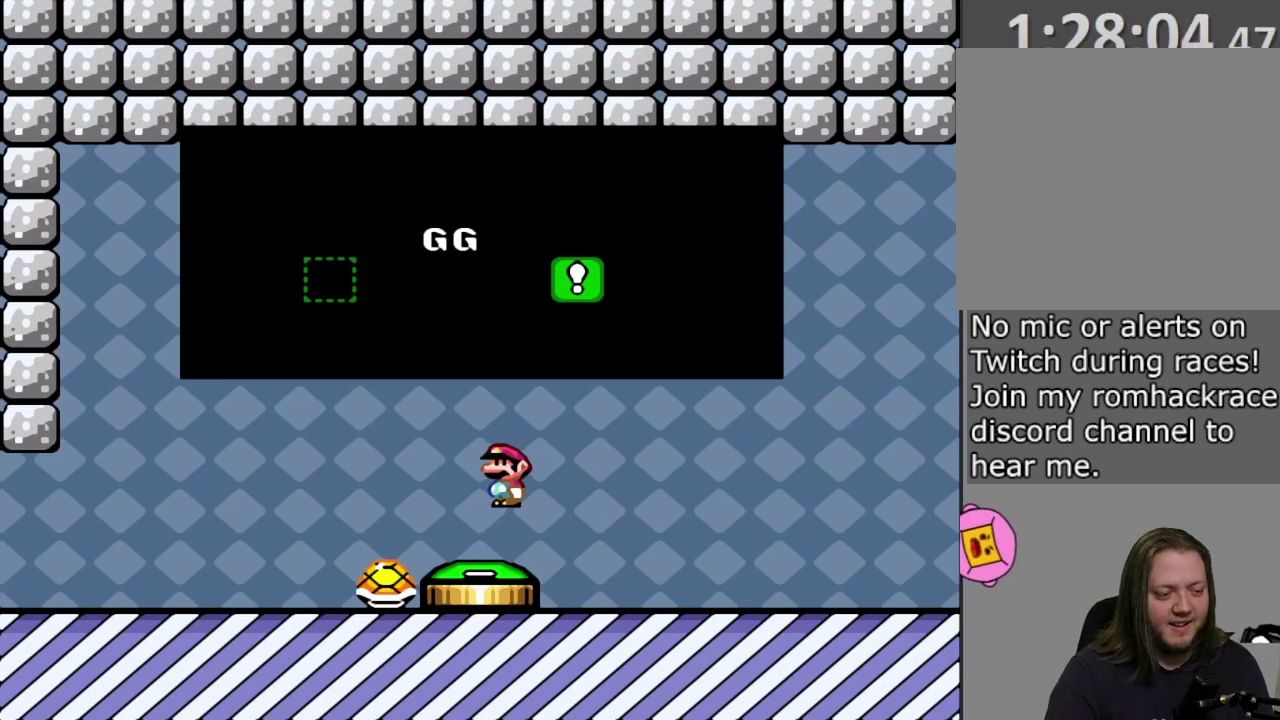
{"dt_ms": 700, "buttons": ["CROSS"], "events": [[83, "CROSS", "down"], [167, "CROSS", "up"], [267, "CROSS", "down"], [333, "CROSS", "up"], [433, "CROSS", "down"], [533, "CROSS", "up"], [617, "CROSS", "down"]]}
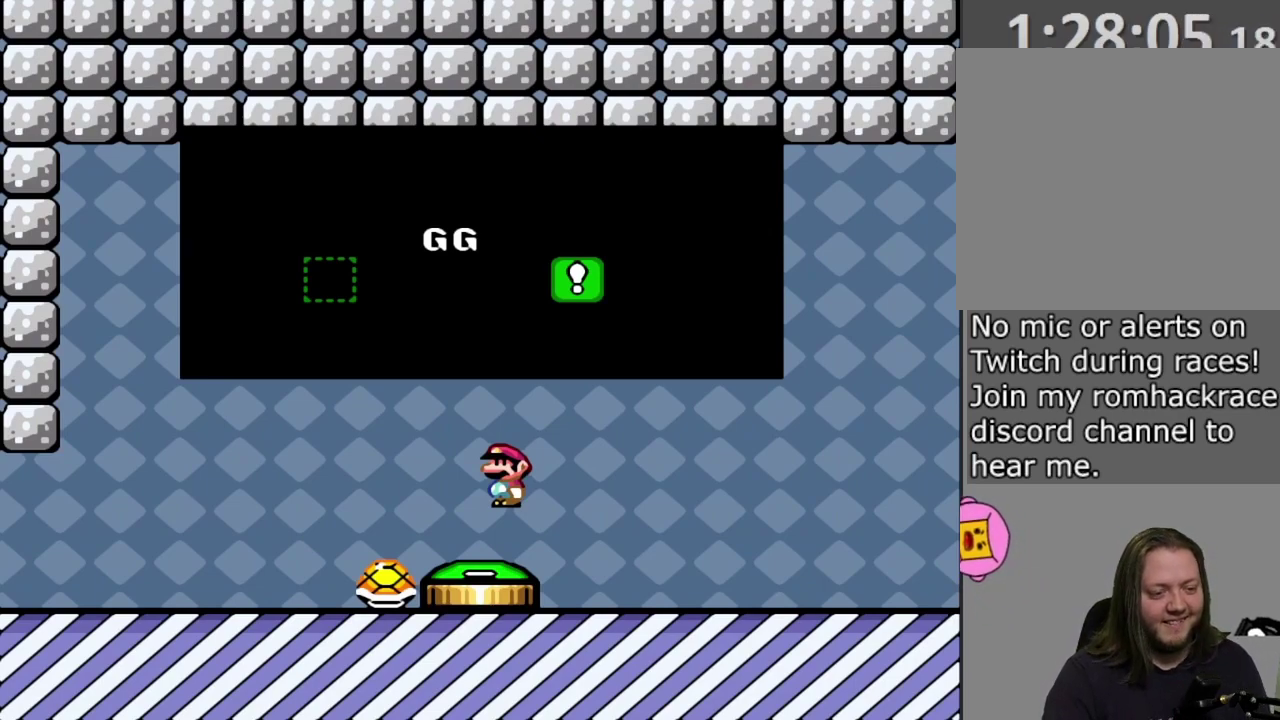
{"dt_ms": 300, "buttons": ["CROSS"], "events": [[33, "CROSS", "up"], [83, "CROSS", "down"], [183, "CROSS", "up"], [267, "CROSS", "down"]]}
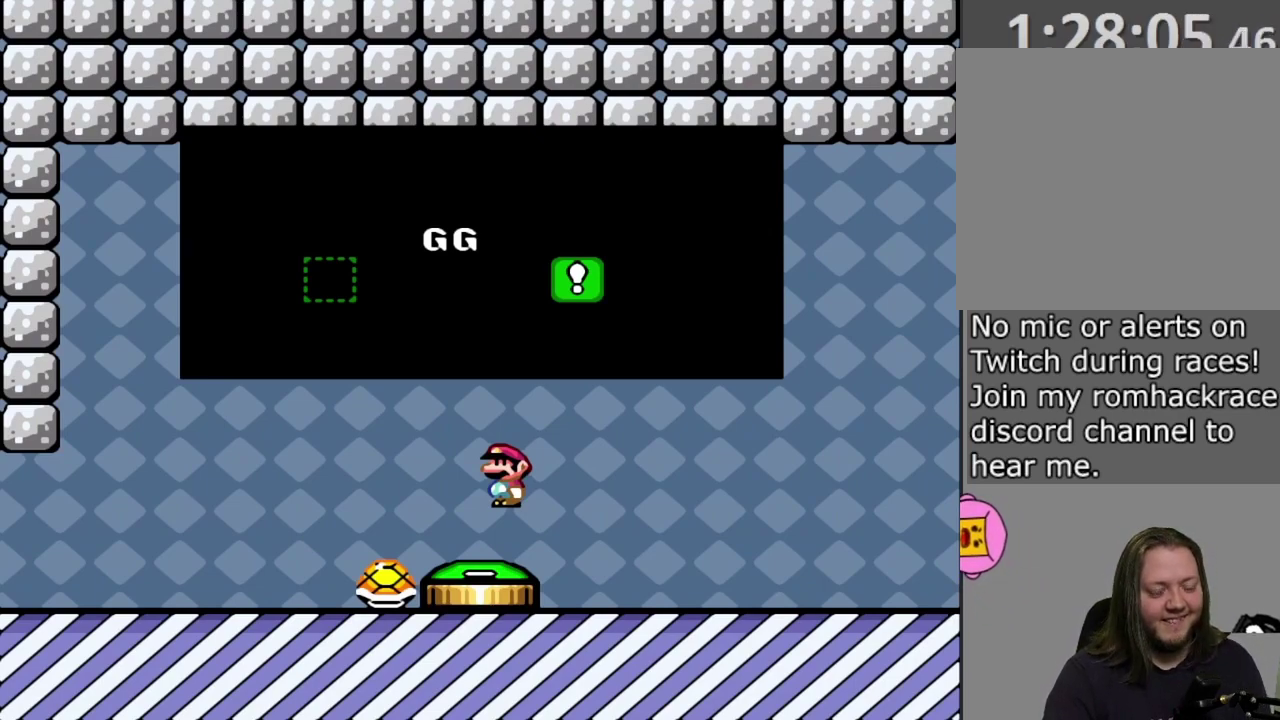
{"dt_ms": 500, "buttons": [], "events": [[67, "CROSS", "up"], [133, "CROSS", "down"], [250, "CROSS", "up"], [317, "CROSS", "down"], [450, "CROSS", "up"]]}
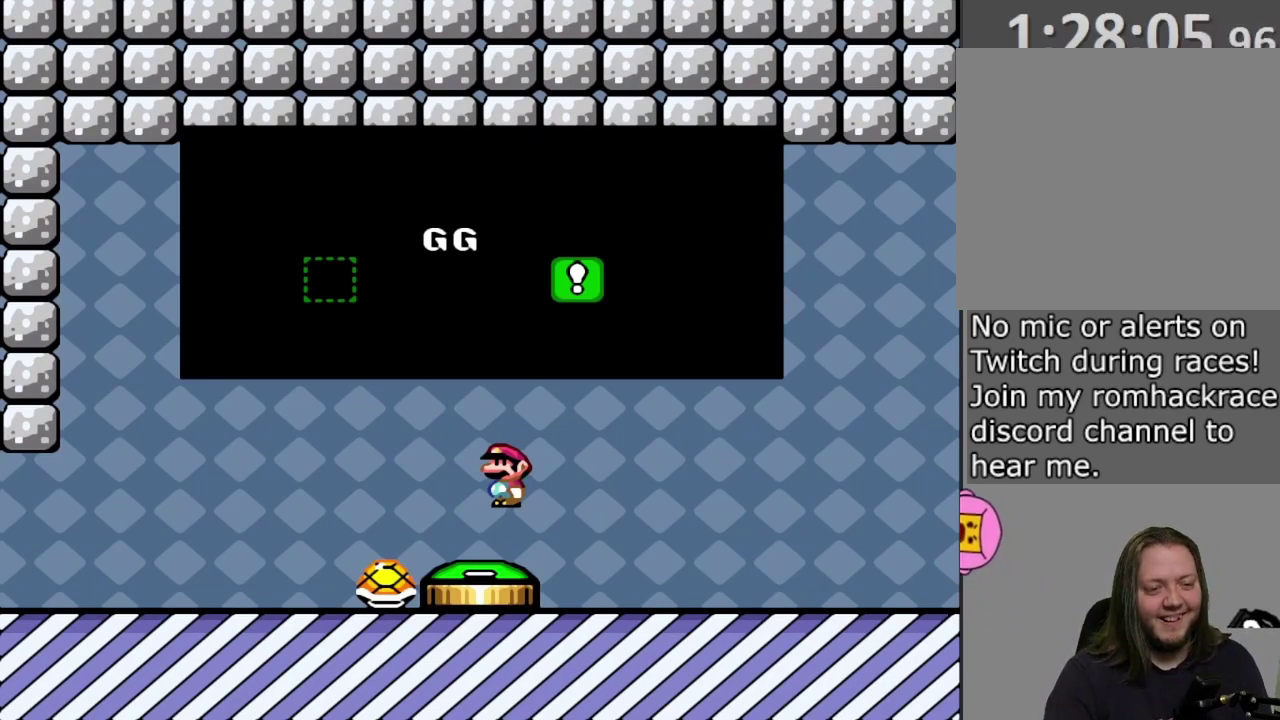
{"dt_ms": 700, "buttons": [], "events": [[17, "CROSS", "down"], [133, "CROSS", "up"], [200, "CROSS", "down"], [300, "CROSS", "up"], [367, "CROSS", "down"], [483, "CROSS", "up"], [567, "CROSS", "down"], [667, "CROSS", "up"]]}
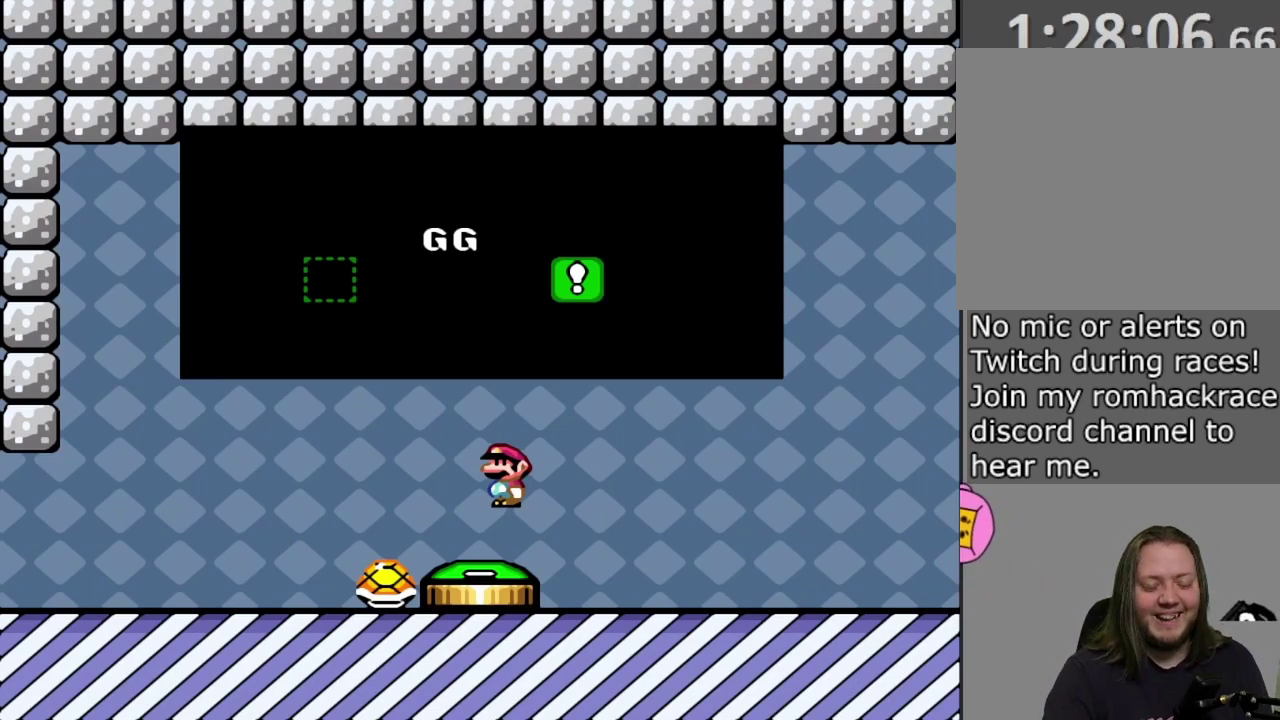
{"dt_ms": 300, "buttons": ["CROSS"], "events": [[50, "CROSS", "down"], [150, "CROSS", "up"], [233, "CROSS", "down"]]}
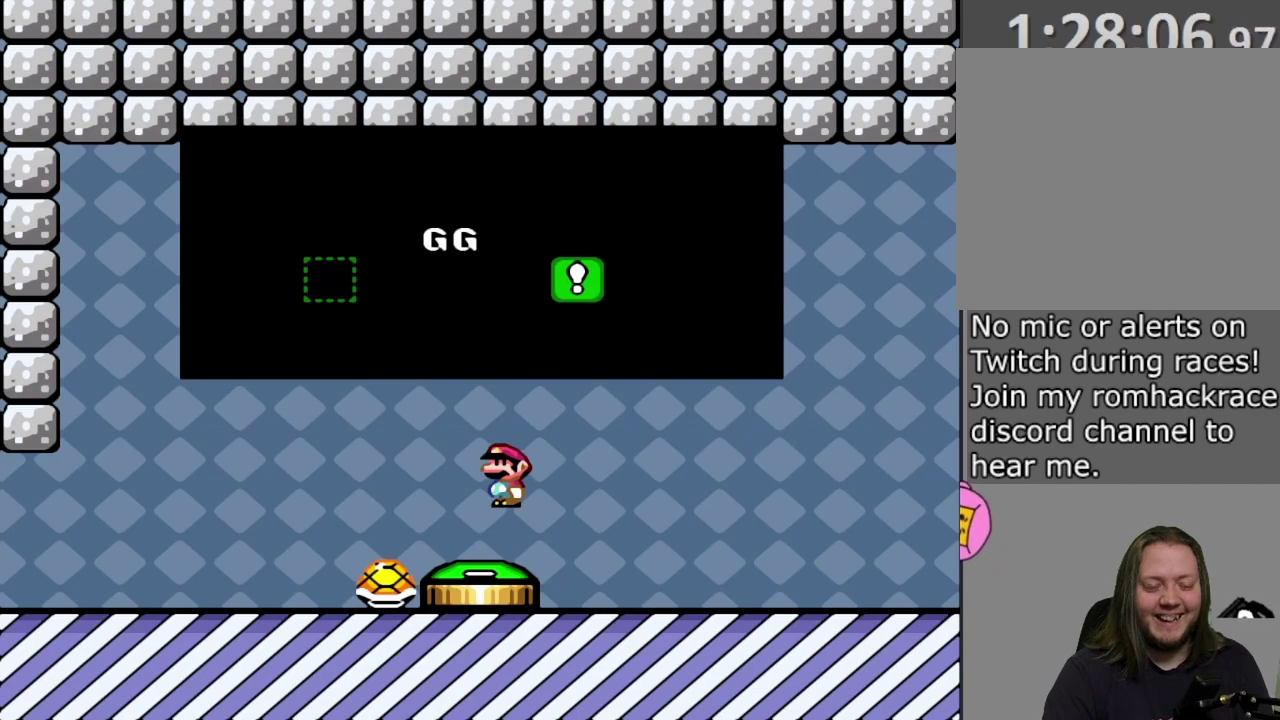
{"dt_ms": 500, "buttons": ["CROSS"], "events": [[17, "CROSS", "up"], [100, "CROSS", "down"], [183, "CROSS", "up"], [283, "CROSS", "down"], [383, "CROSS", "up"], [483, "CROSS", "down"]]}
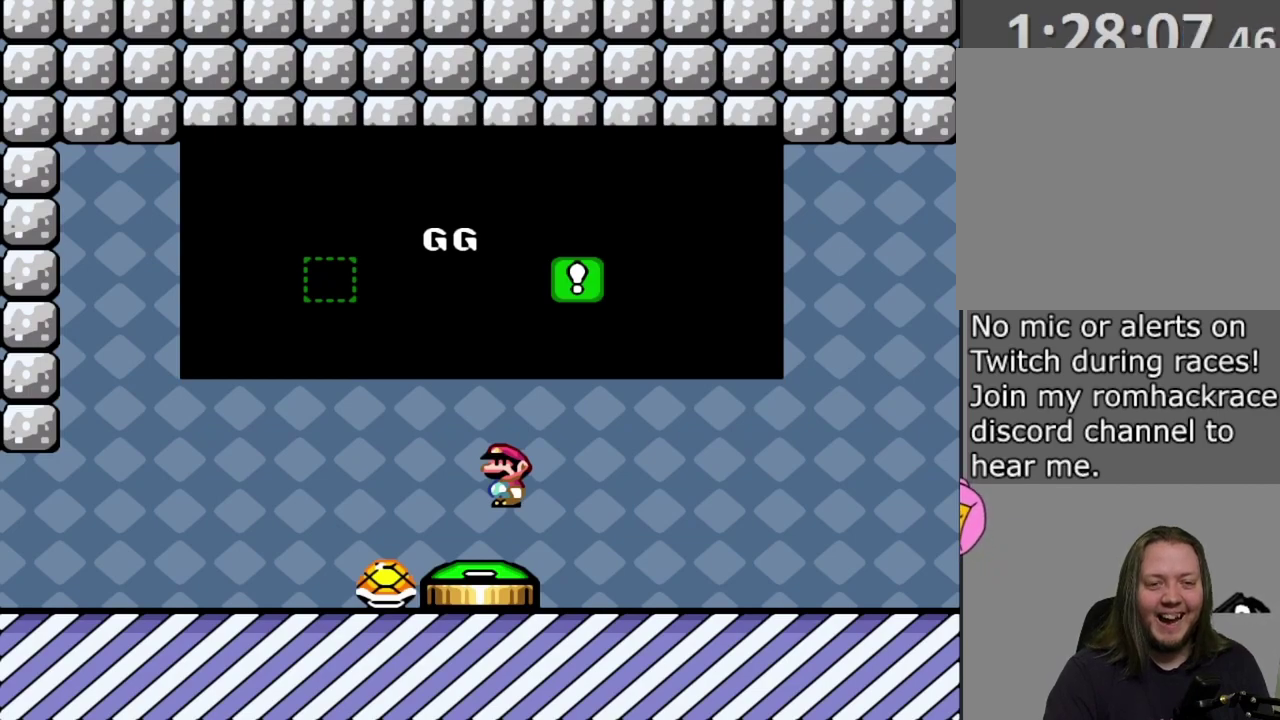
{"dt_ms": 500, "buttons": [], "events": [[67, "CROSS", "up"], [167, "CROSS", "down"], [267, "CROSS", "up"], [367, "CROSS", "down"], [483, "CROSS", "up"]]}
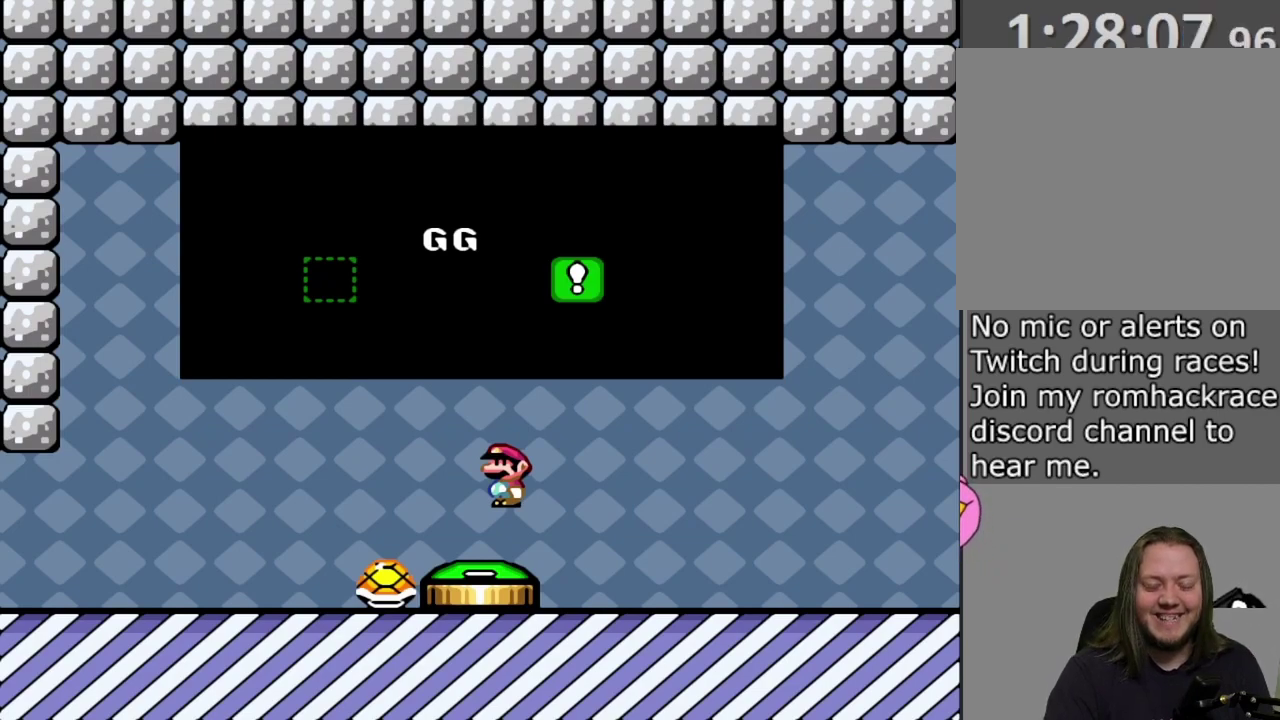
{"dt_ms": 500, "buttons": ["CROSS"], "events": [[83, "CROSS", "down"], [183, "CROSS", "up"], [267, "CROSS", "down"], [383, "CROSS", "up"], [483, "CROSS", "down"]]}
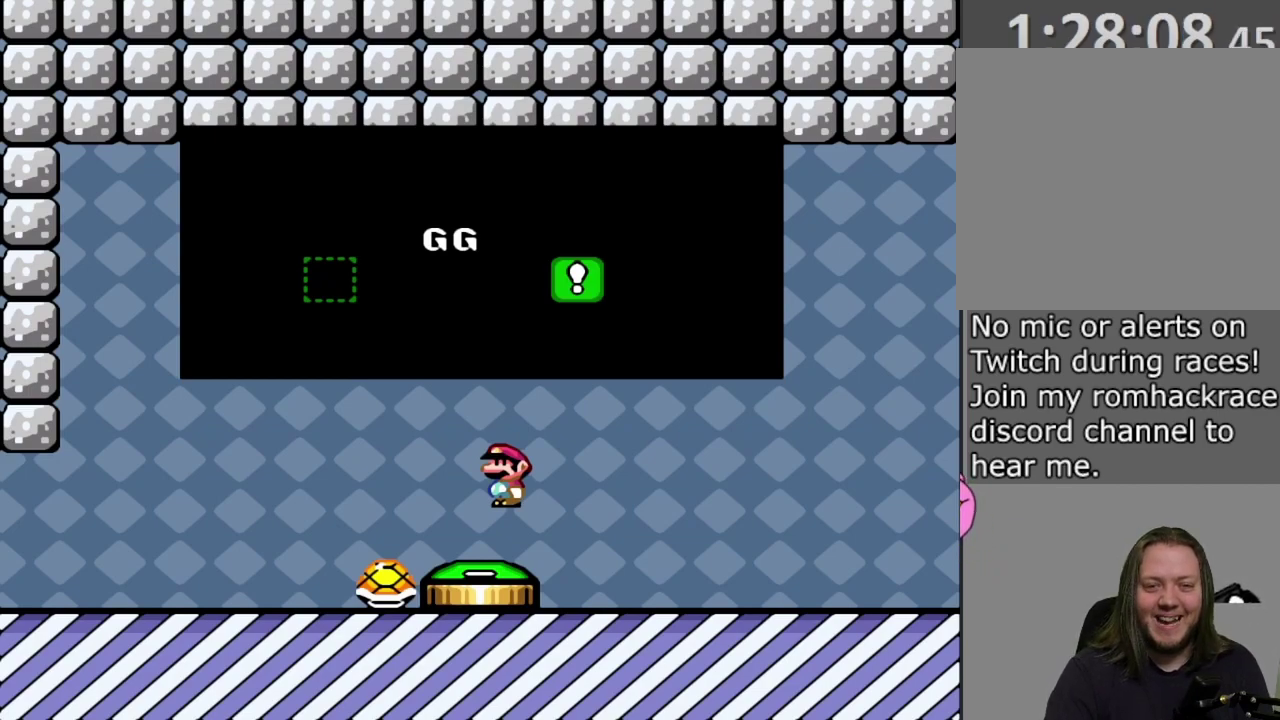
{"dt_ms": 500, "buttons": ["CROSS"], "events": [[83, "CROSS", "up"], [200, "CROSS", "down"], [283, "CROSS", "up"], [483, "CROSS", "down"]]}
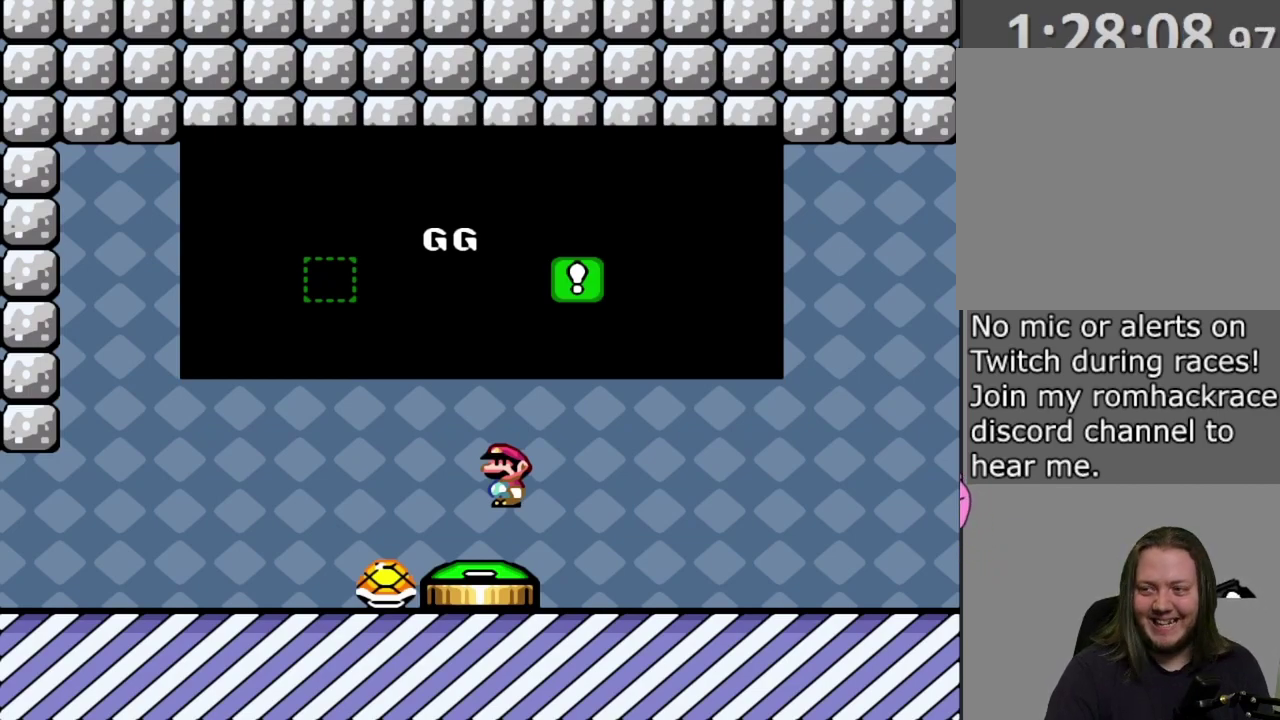
{"dt_ms": 500, "buttons": ["CROSS"], "events": [[117, "CROSS", "up"], [267, "CROSS", "down"], [383, "CROSS", "up"], [483, "CROSS", "down"]]}
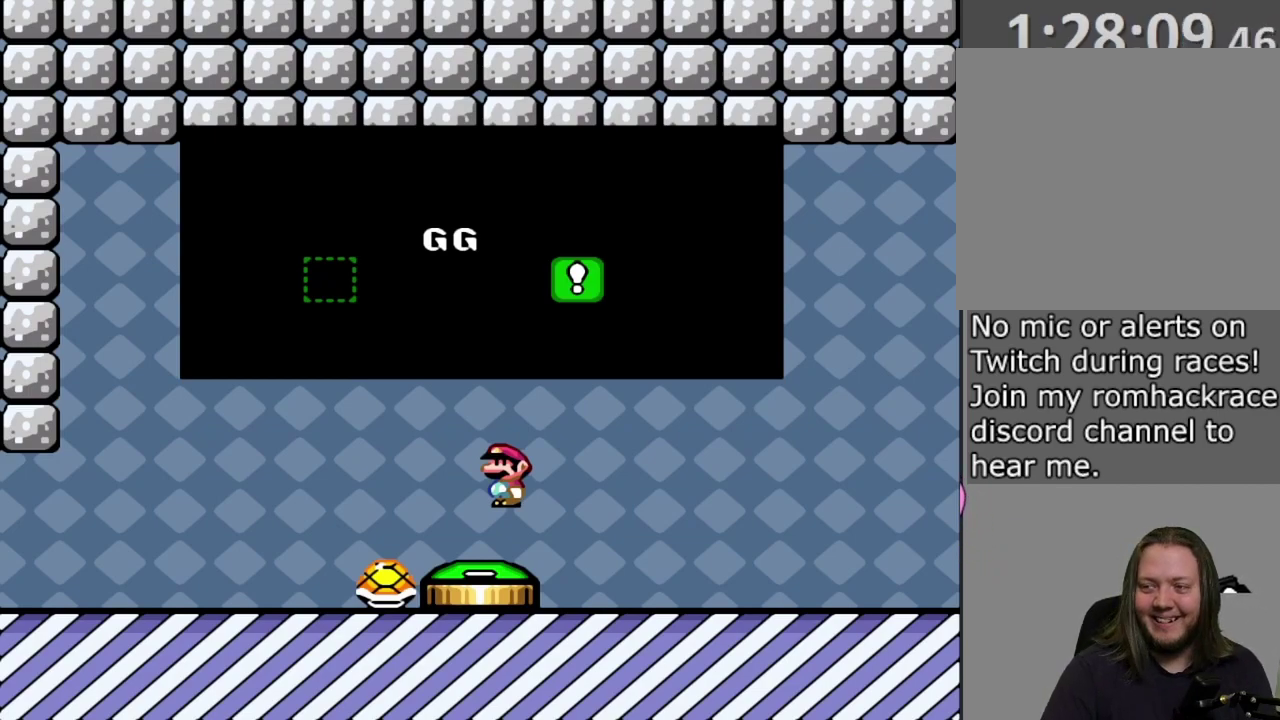
{"dt_ms": 500, "buttons": [], "events": [[67, "CROSS", "up"], [167, "CROSS", "down"], [283, "CROSS", "up"], [350, "CROSS", "down"], [450, "CROSS", "up"]]}